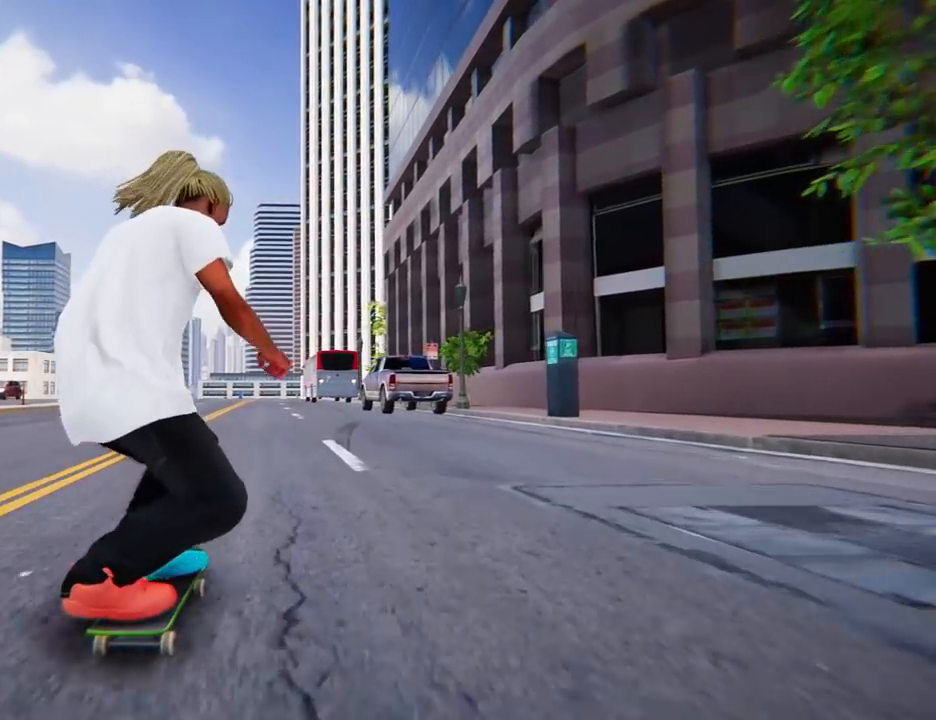
Gameplay with a controller (Xbox layout); each line is a JSON object with the inputs held at the frame after it. "events" lists button and stick changes between this image and that frame as [ms after this image, input, new state], when the widget could be followed in between. Not read: L3 R3.
{"buttons": [], "left_stick": "center", "right_stick": "center", "events": [[117, "Y", "down"], [133, "R2", "down"], [133, "X", "down"], [183, "R2", "up"], [183, "left_stick", "left"], [200, "X", "up"], [233, "Y", "up"], [450, "left_stick", "center"]]}
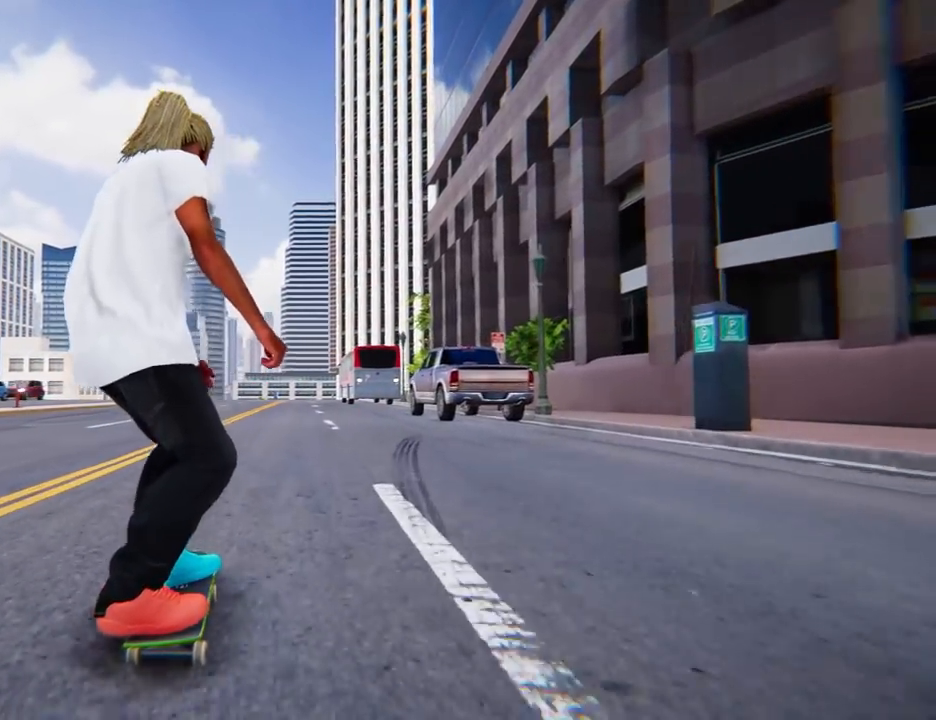
{"buttons": ["A"], "left_stick": "center", "right_stick": "center"}
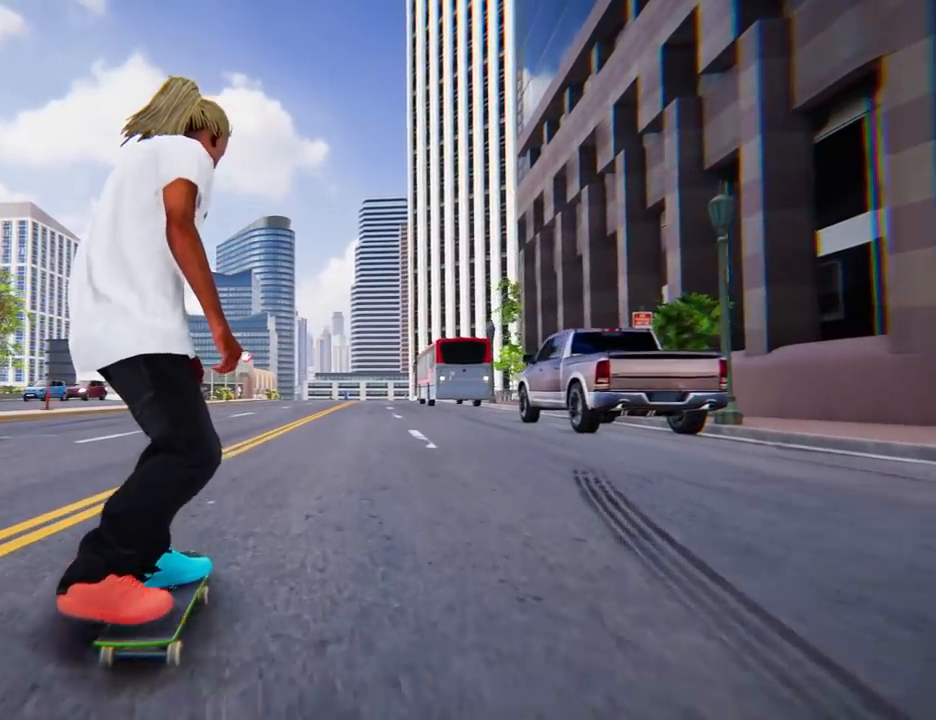
{"buttons": ["A"], "left_stick": "right", "right_stick": "center", "events": [[500, "left_stick", "right"]]}
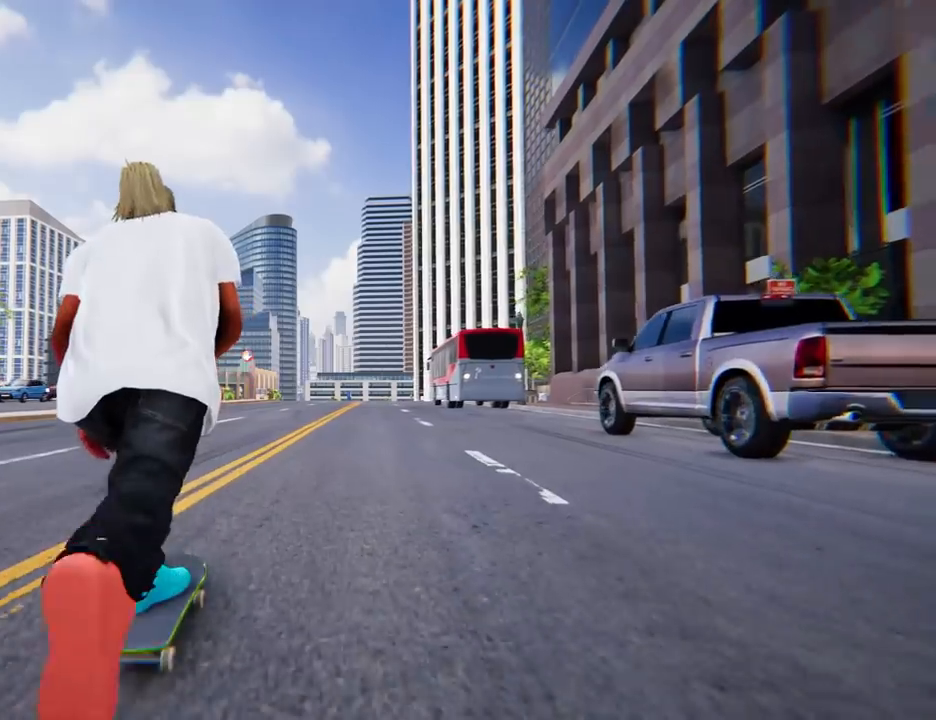
{"buttons": [], "left_stick": "center", "right_stick": "center", "events": [[134, "left_stick", "center"], [234, "A", "up"]]}
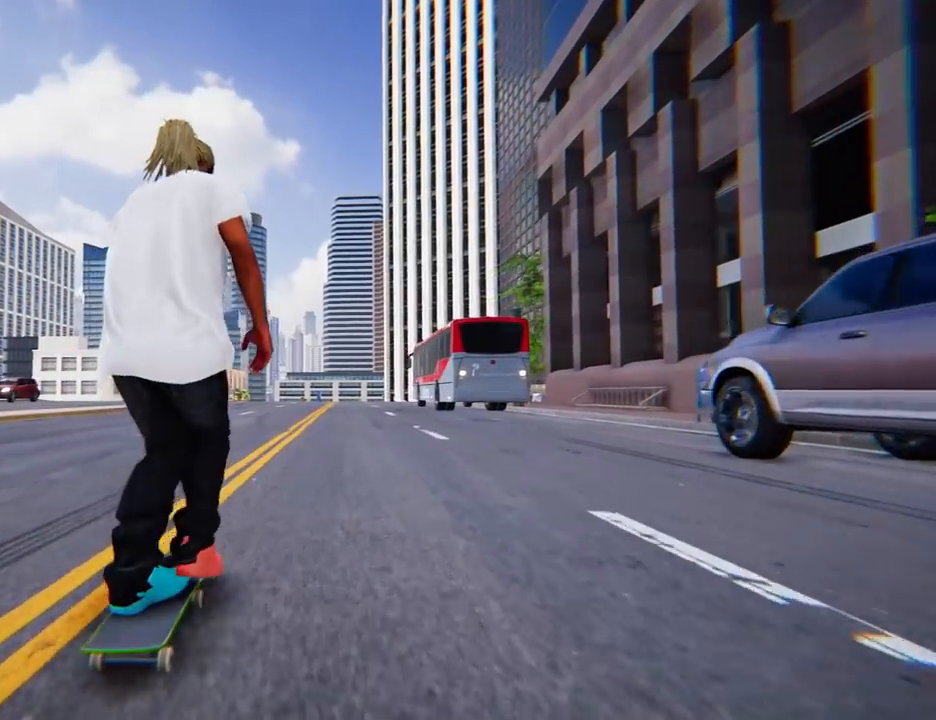
{"buttons": [], "left_stick": "center", "right_stick": "down", "events": [[150, "right_stick", "down"]]}
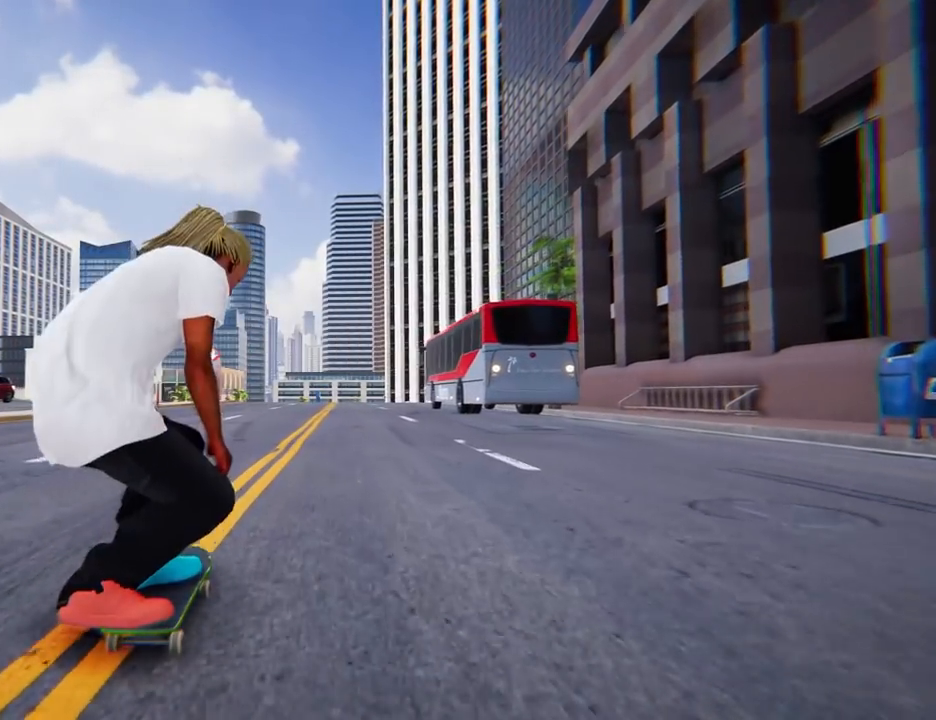
{"buttons": [], "left_stick": "center", "right_stick": "left", "events": [[134, "right_stick", "left"]]}
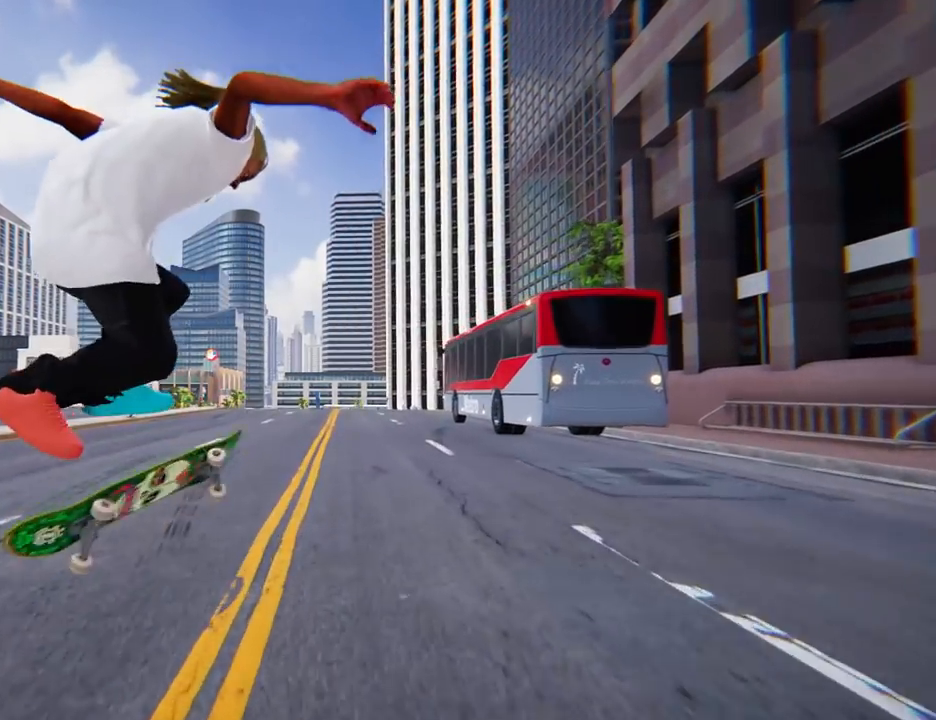
{"buttons": [], "left_stick": "center", "right_stick": "center", "events": [[150, "right_stick", "center"]]}
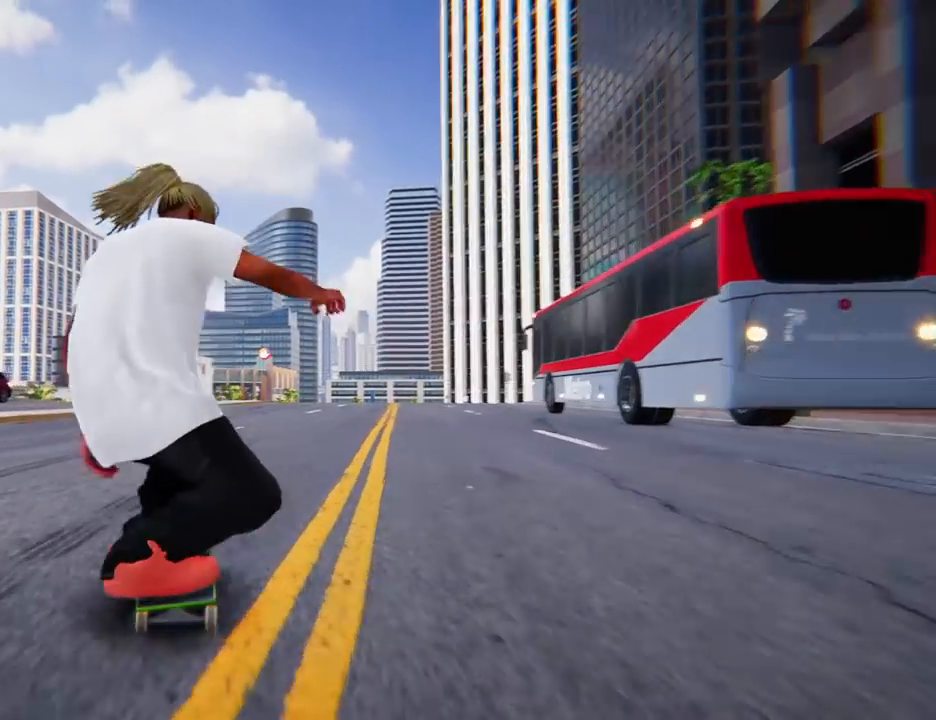
{"buttons": ["A"], "left_stick": "right", "right_stick": "center", "events": [[234, "left_stick", "right"], [334, "A", "down"]]}
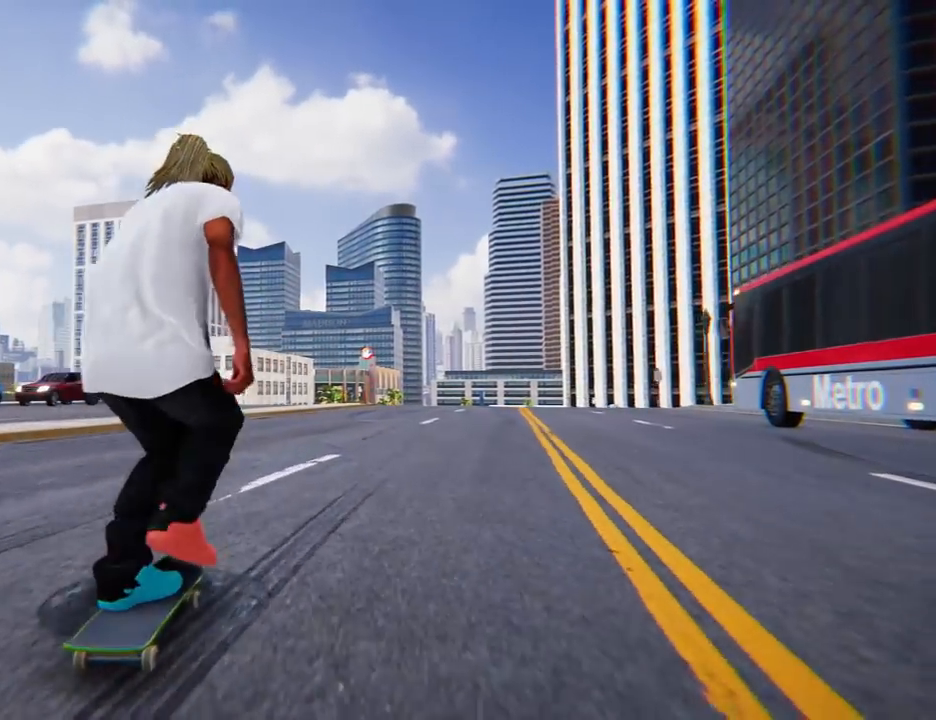
{"buttons": ["A"], "left_stick": "center", "right_stick": "center", "events": [[100, "left_stick", "center"]]}
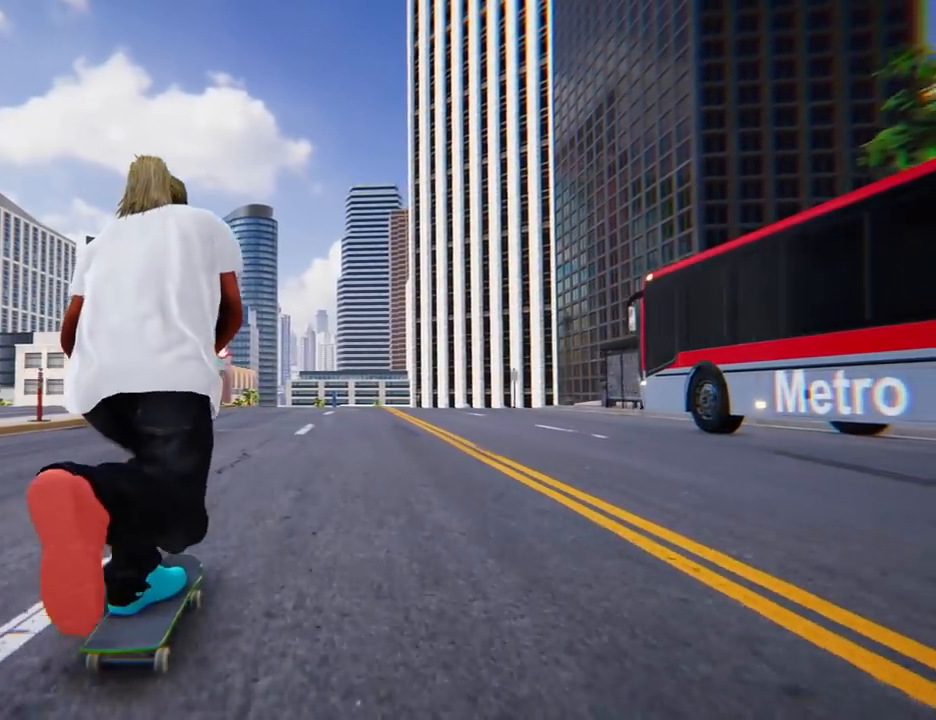
{"buttons": [], "left_stick": "center", "right_stick": "center", "events": [[151, "A", "up"]]}
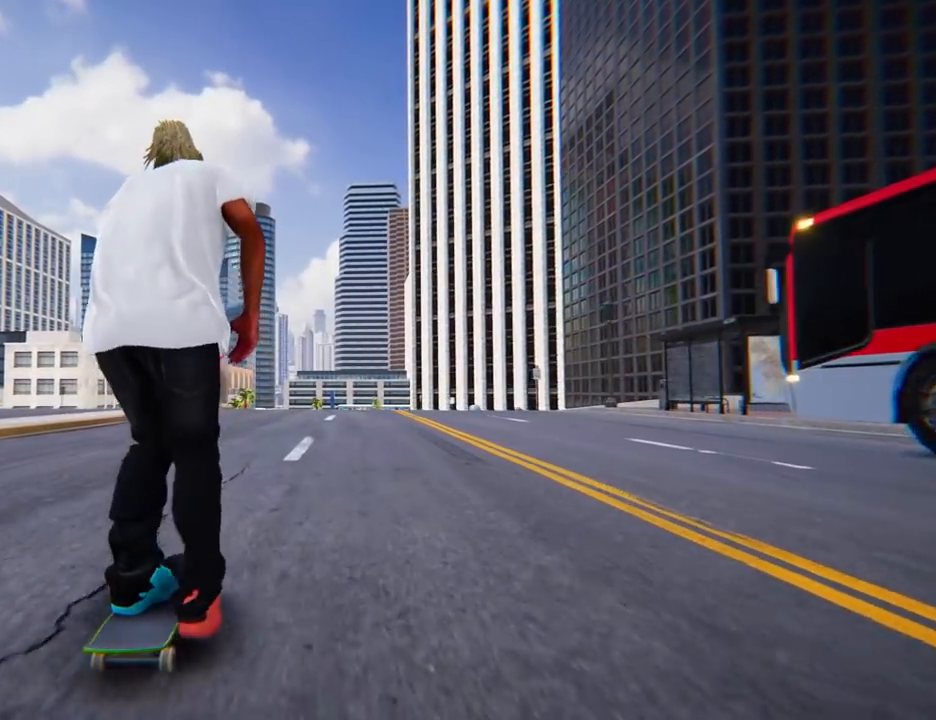
{"buttons": [], "left_stick": "center", "right_stick": "center", "events": [[17, "left_stick", "right"], [183, "left_stick", "center"]]}
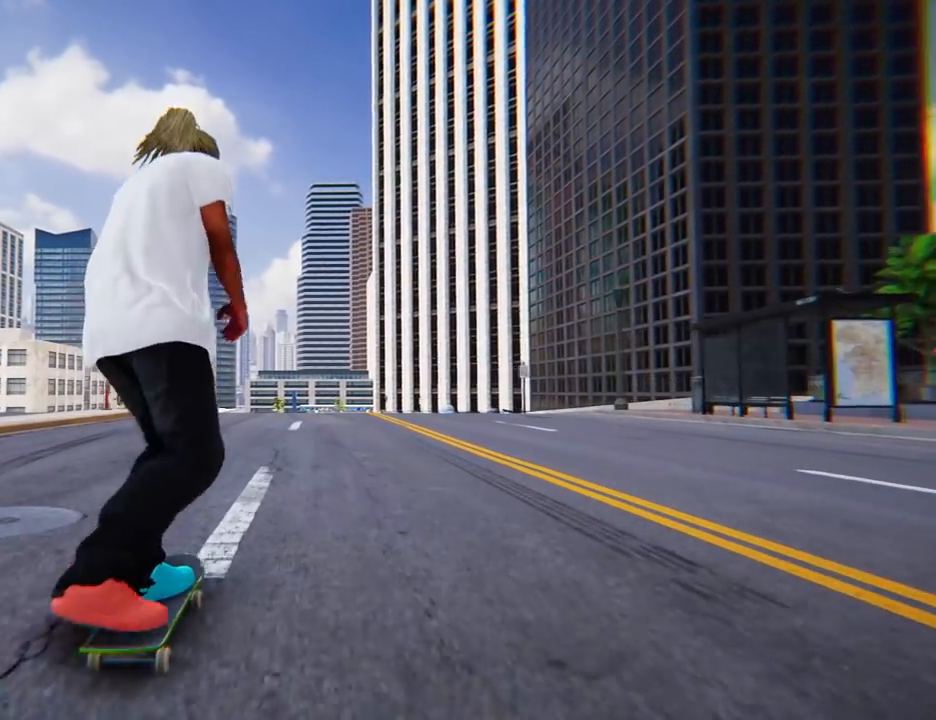
{"buttons": [], "left_stick": "center", "right_stick": "down", "events": [[234, "right_stick", "down"]]}
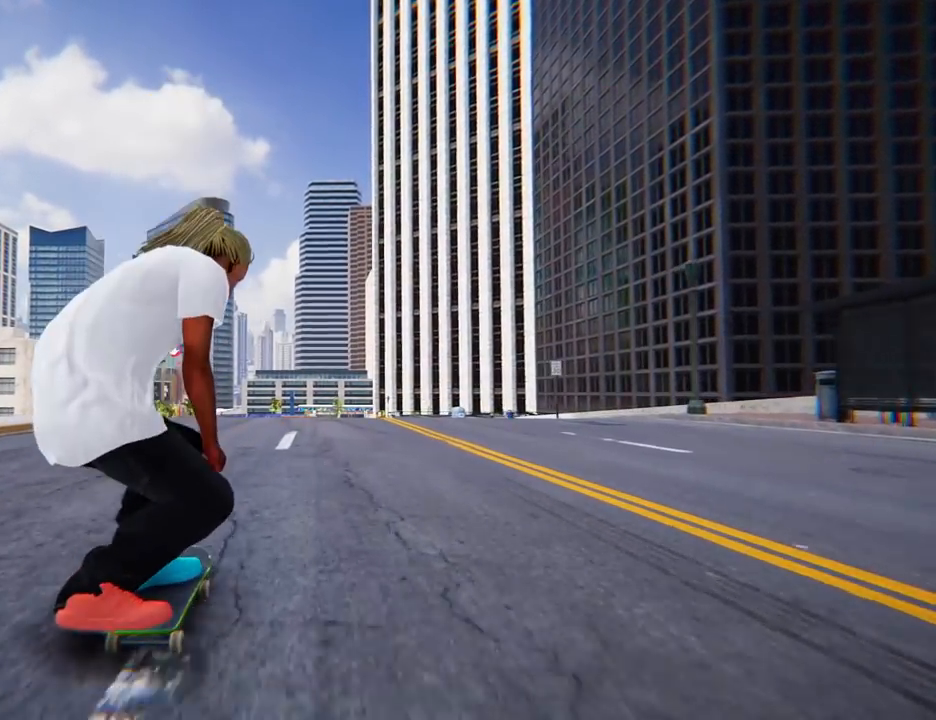
{"buttons": [], "left_stick": "left", "right_stick": "center", "events": [[183, "left_stick", "left"], [233, "right_stick", "center"]]}
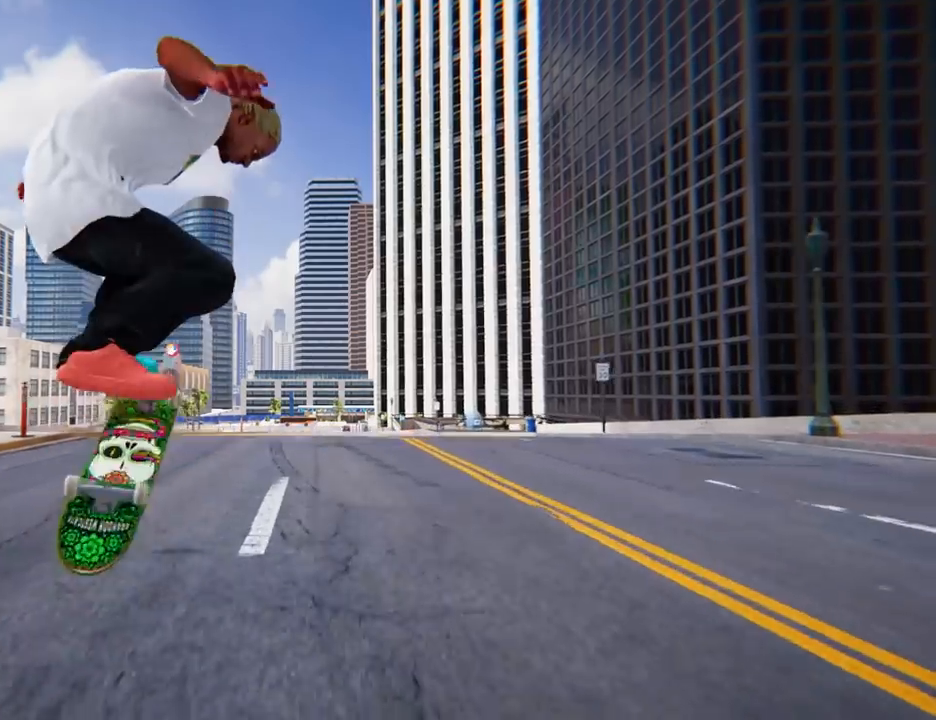
{"buttons": [], "left_stick": "center", "right_stick": "center", "events": [[351, "left_stick", "center"]]}
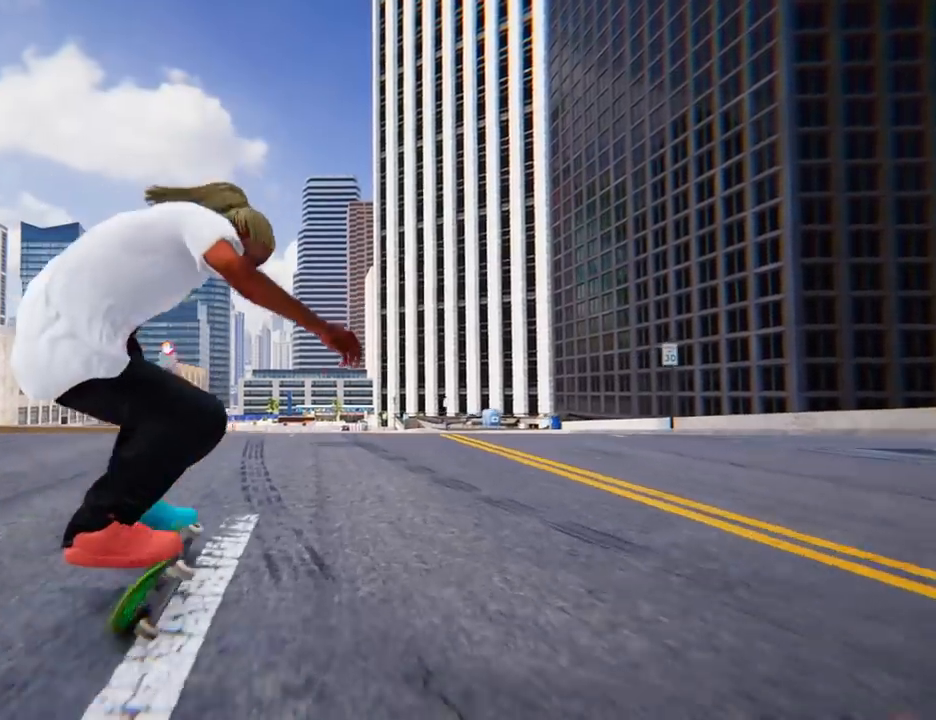
{"buttons": [], "left_stick": "center", "right_stick": "center", "events": []}
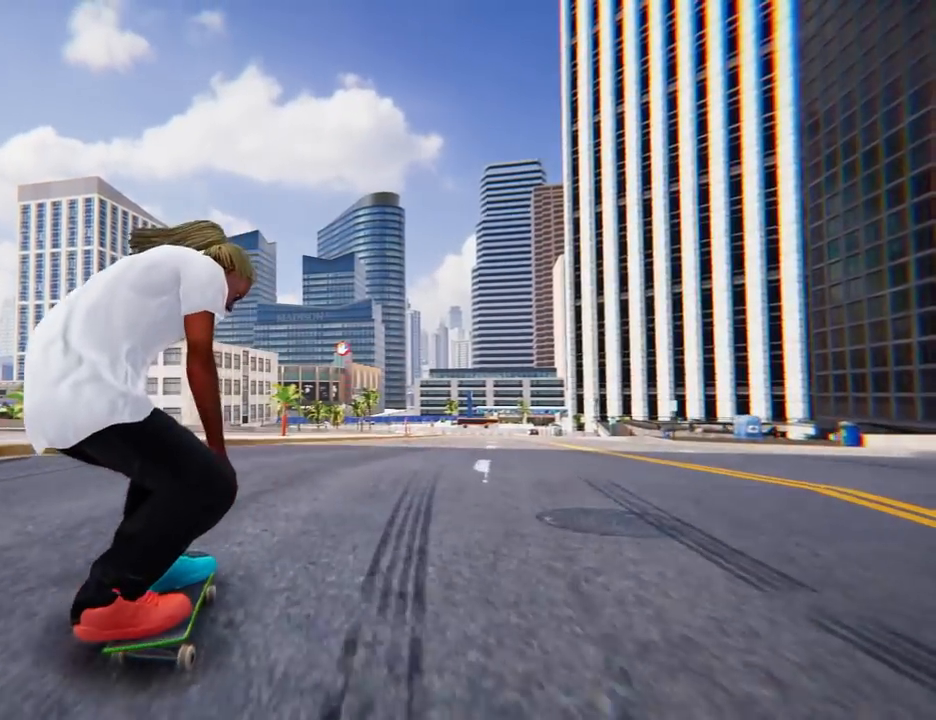
{"buttons": [], "left_stick": "right", "right_stick": "center"}
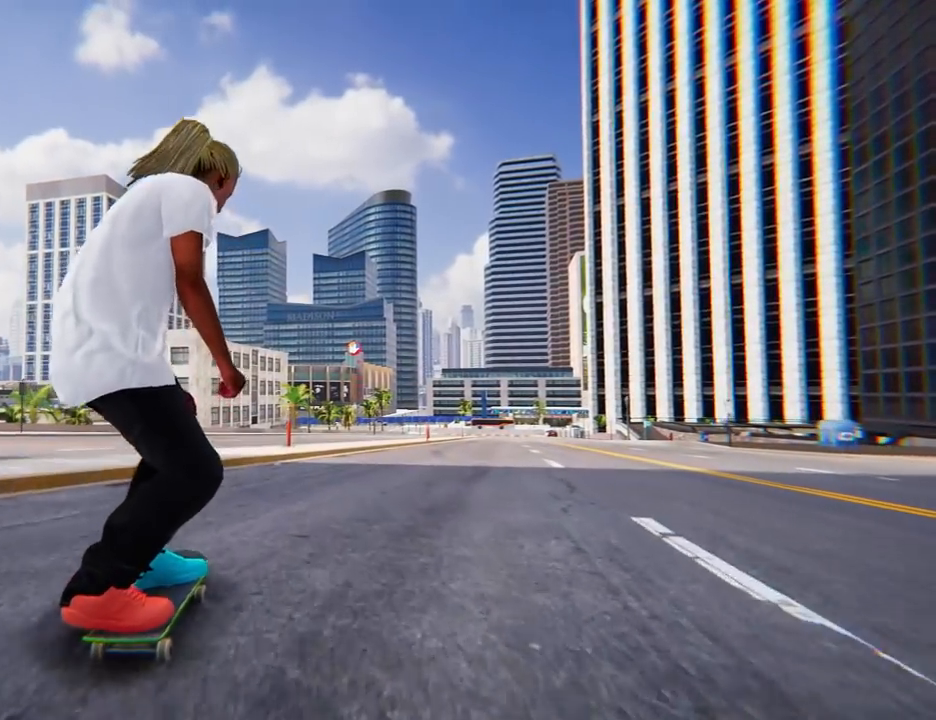
{"buttons": [], "left_stick": "center", "right_stick": "center", "events": [[167, "left_stick", "center"]]}
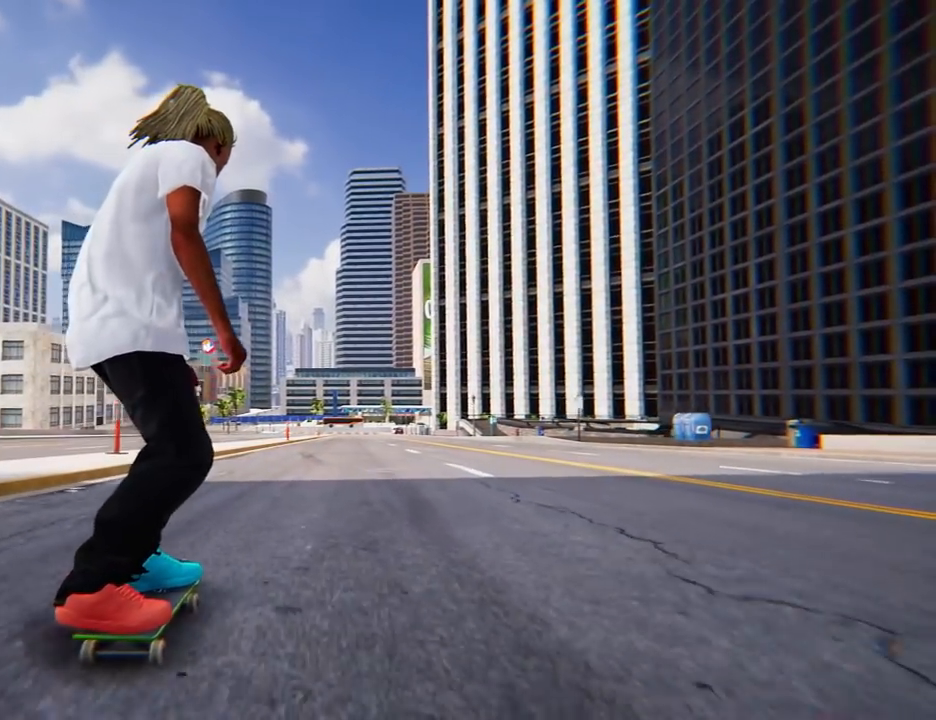
{"buttons": [], "left_stick": "center", "right_stick": "center", "events": [[117, "A", "down"], [451, "A", "up"]]}
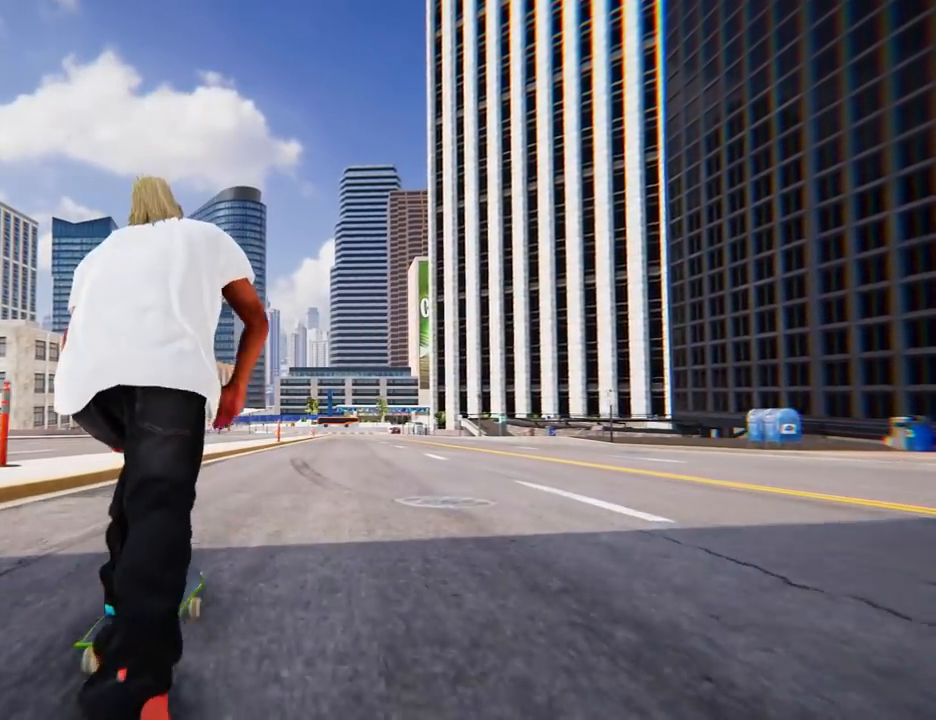
{"buttons": [], "left_stick": "center", "right_stick": "down", "events": [[284, "right_stick", "down"]]}